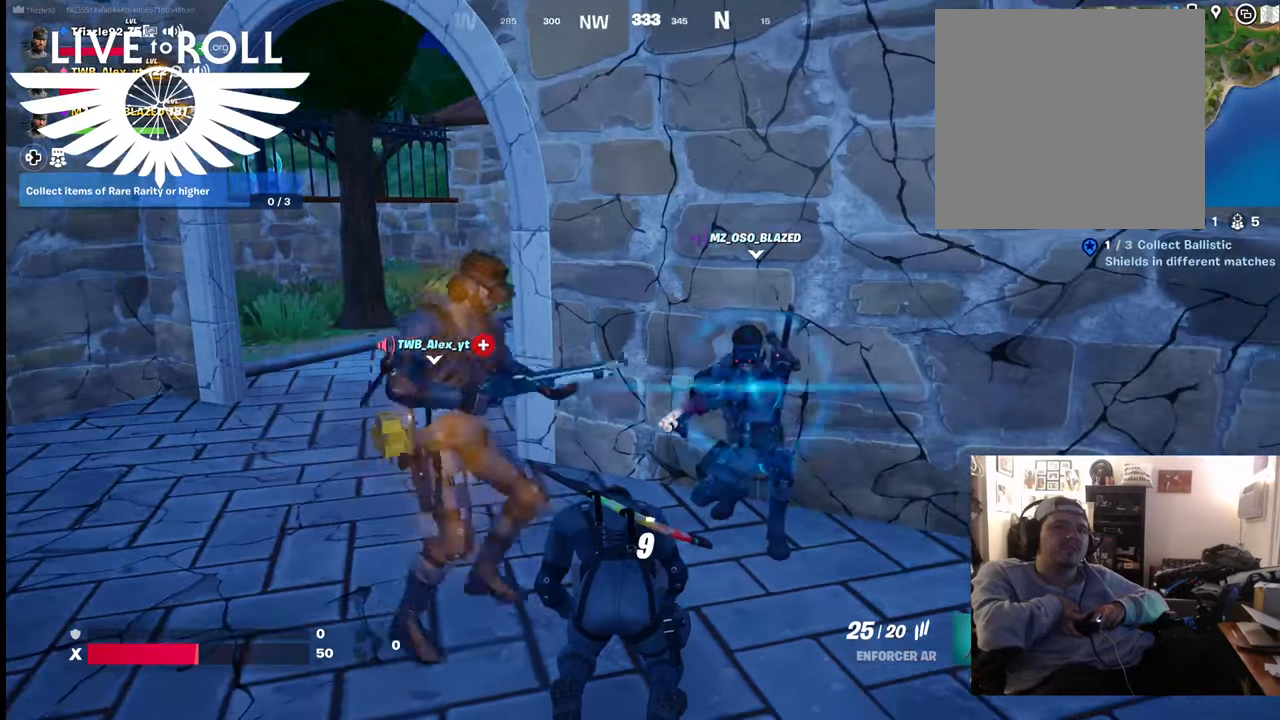
Gameplay with a controller (Xbox layout); each line is a JSON object with the inputs held at the frame after it. "events" lists button and stick changes between this image and that frame as [ms after this image, input, new state], when the widget could be followed in between.
{"buttons": [], "left_stick": "center", "right_stick": "center", "events": []}
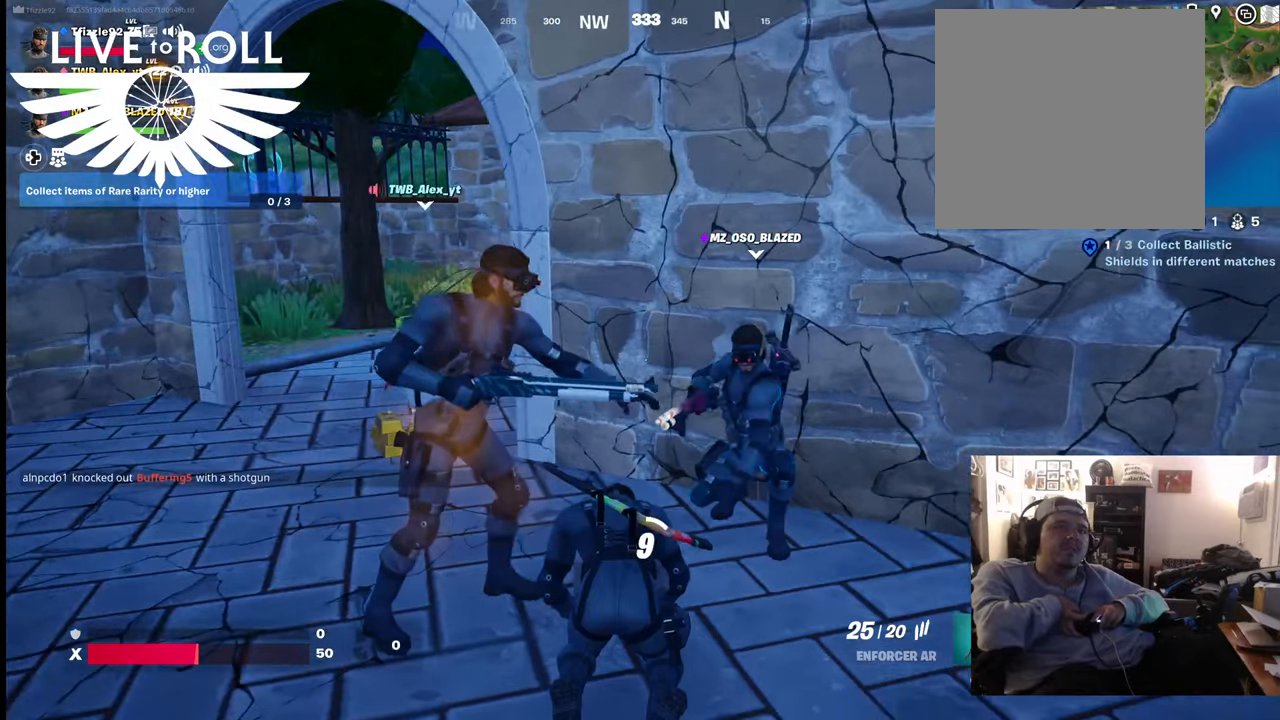
{"buttons": [], "left_stick": "center", "right_stick": "center", "events": []}
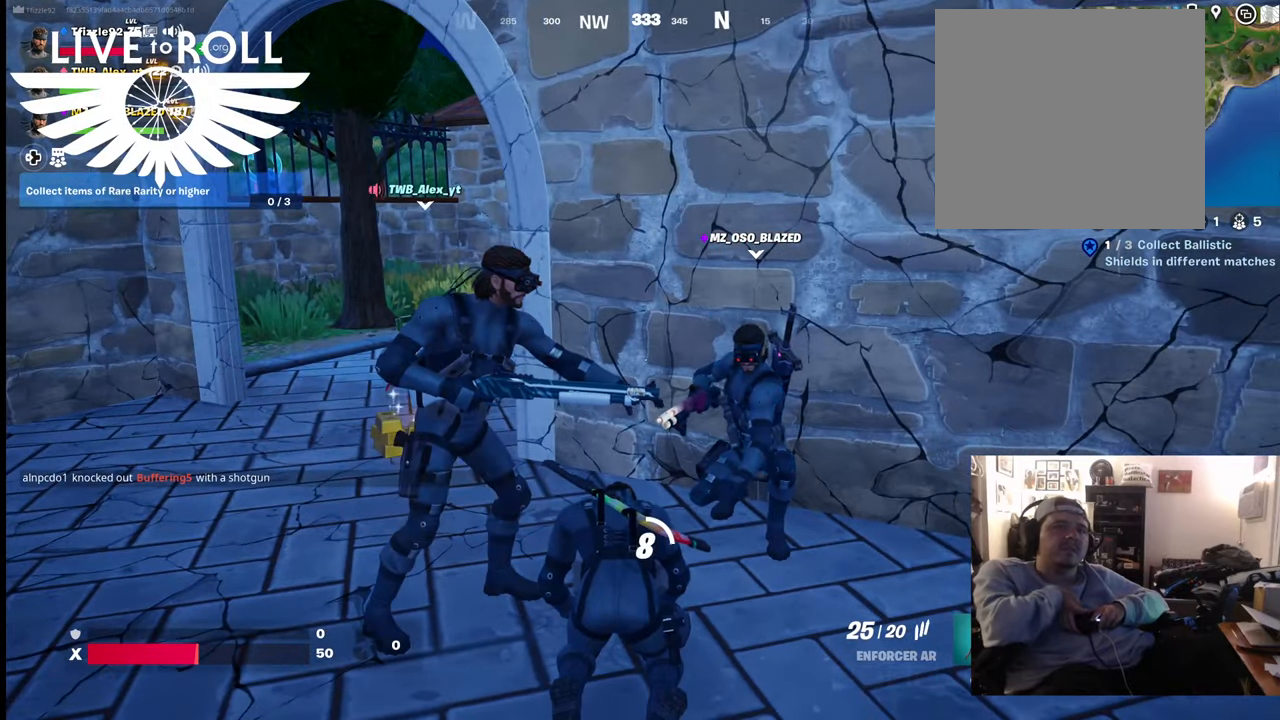
{"buttons": [], "left_stick": "center", "right_stick": "center", "events": []}
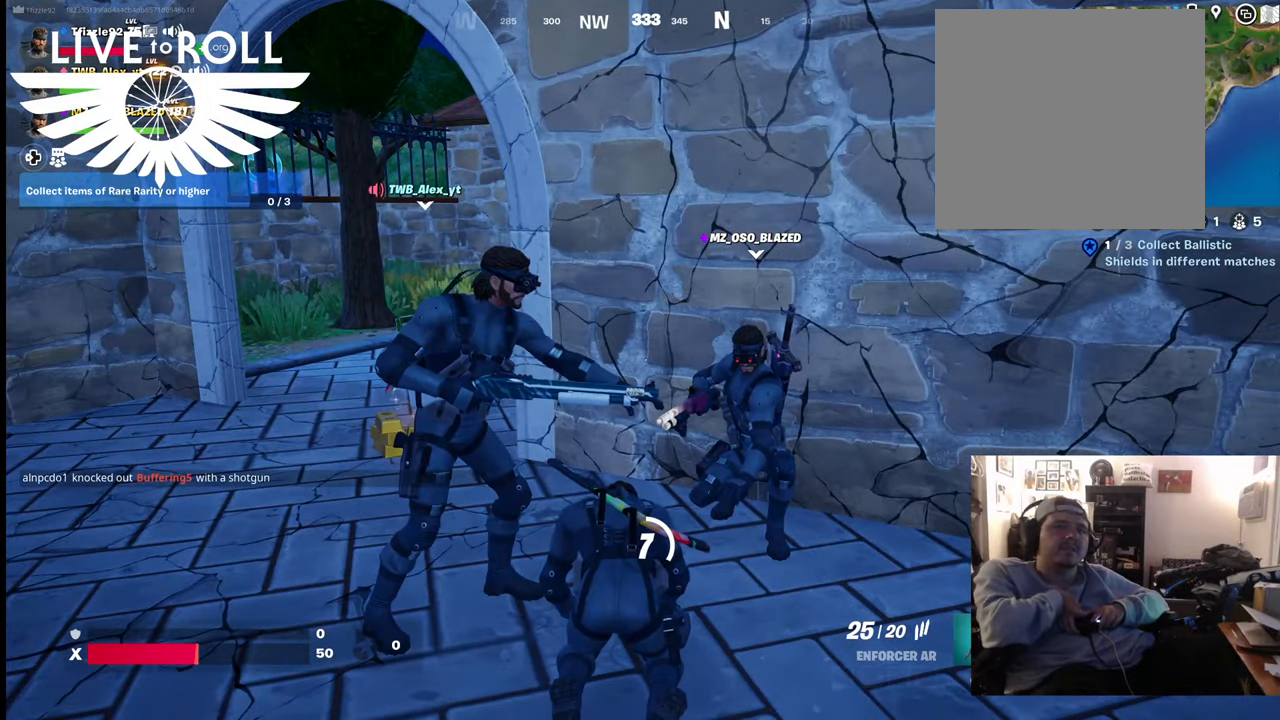
{"buttons": [], "left_stick": "center", "right_stick": "center", "events": []}
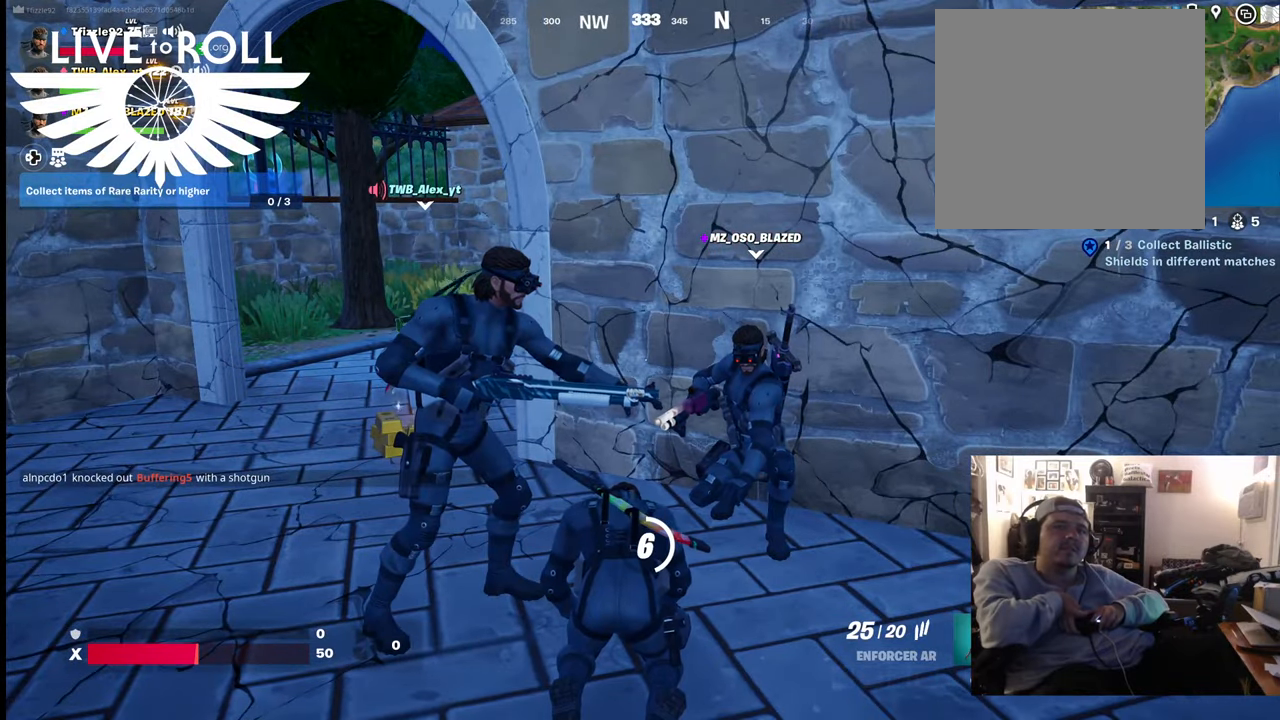
{"buttons": [], "left_stick": "center", "right_stick": "center", "events": []}
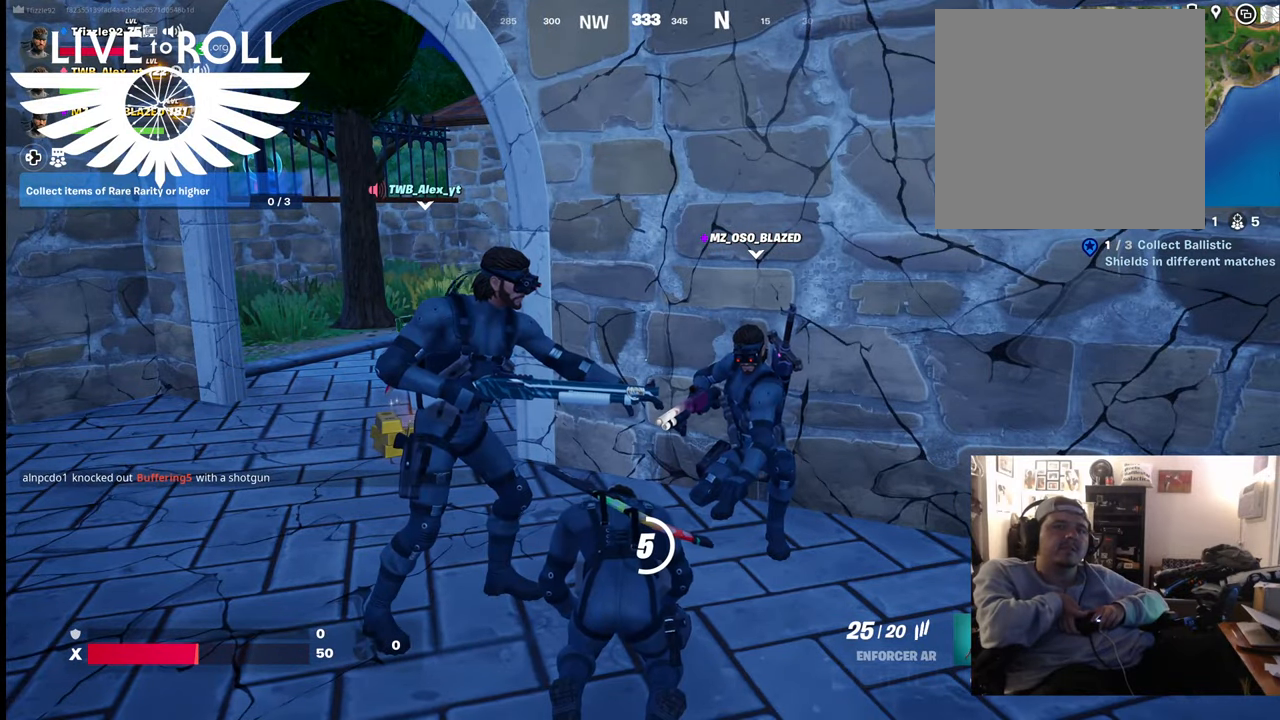
{"buttons": [], "left_stick": "center", "right_stick": "center", "events": []}
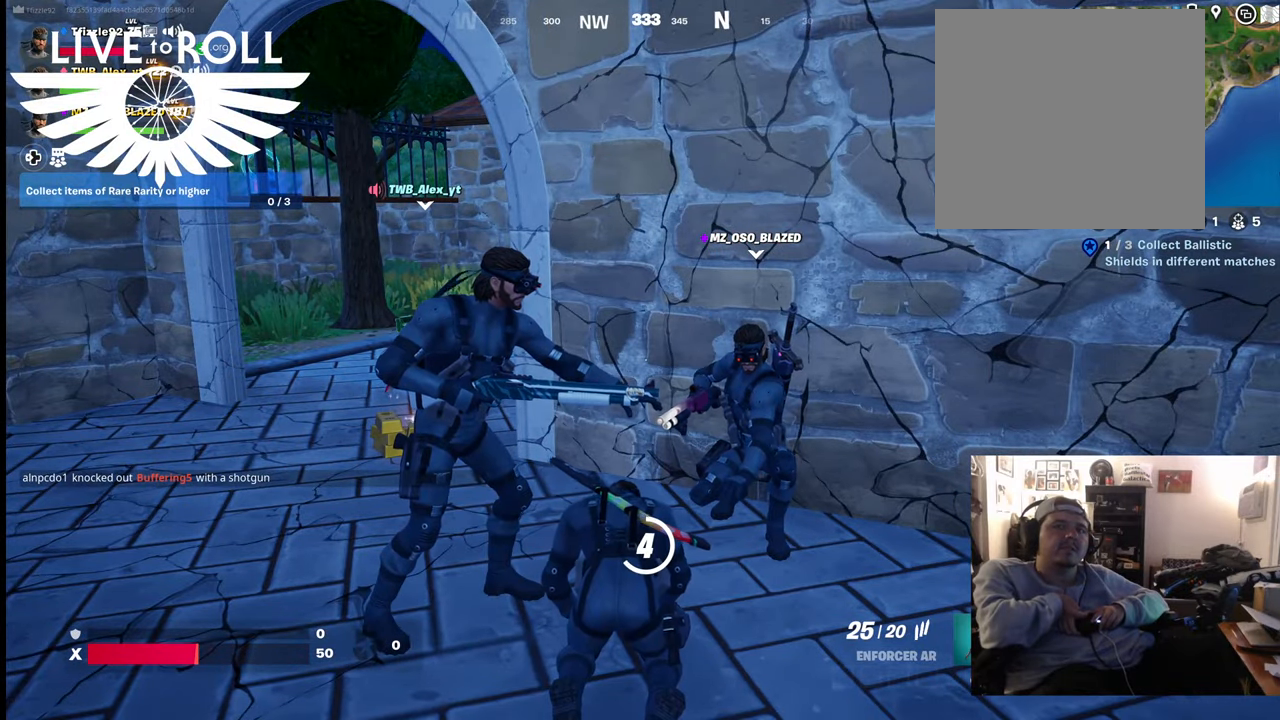
{"buttons": [], "left_stick": "center", "right_stick": "center", "events": []}
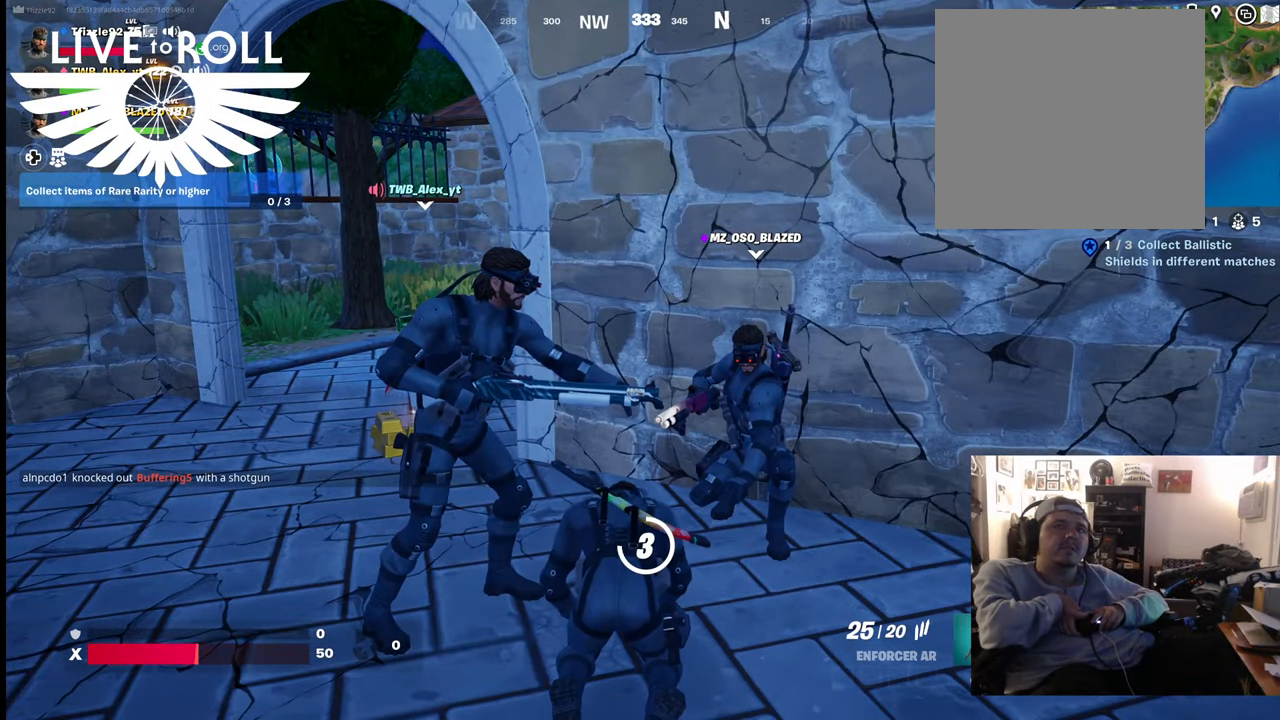
{"buttons": [], "left_stick": "center", "right_stick": "center", "events": []}
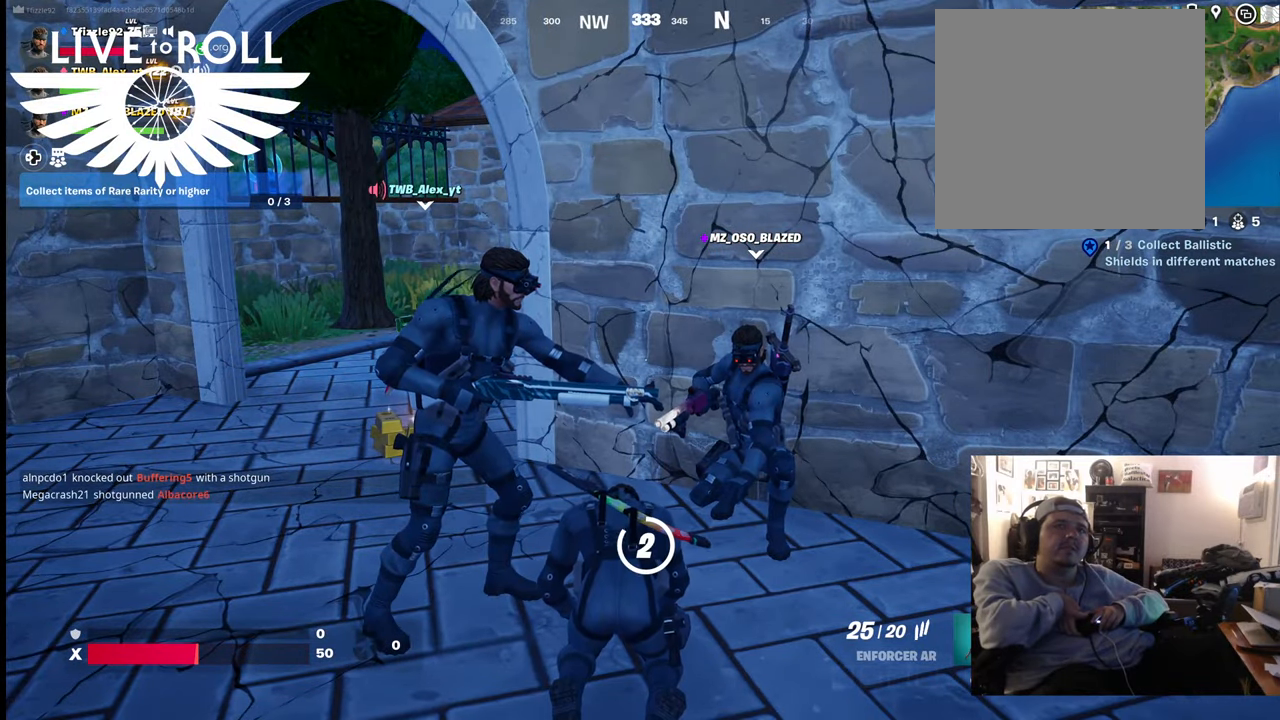
{"buttons": [], "left_stick": "center", "right_stick": "center", "events": []}
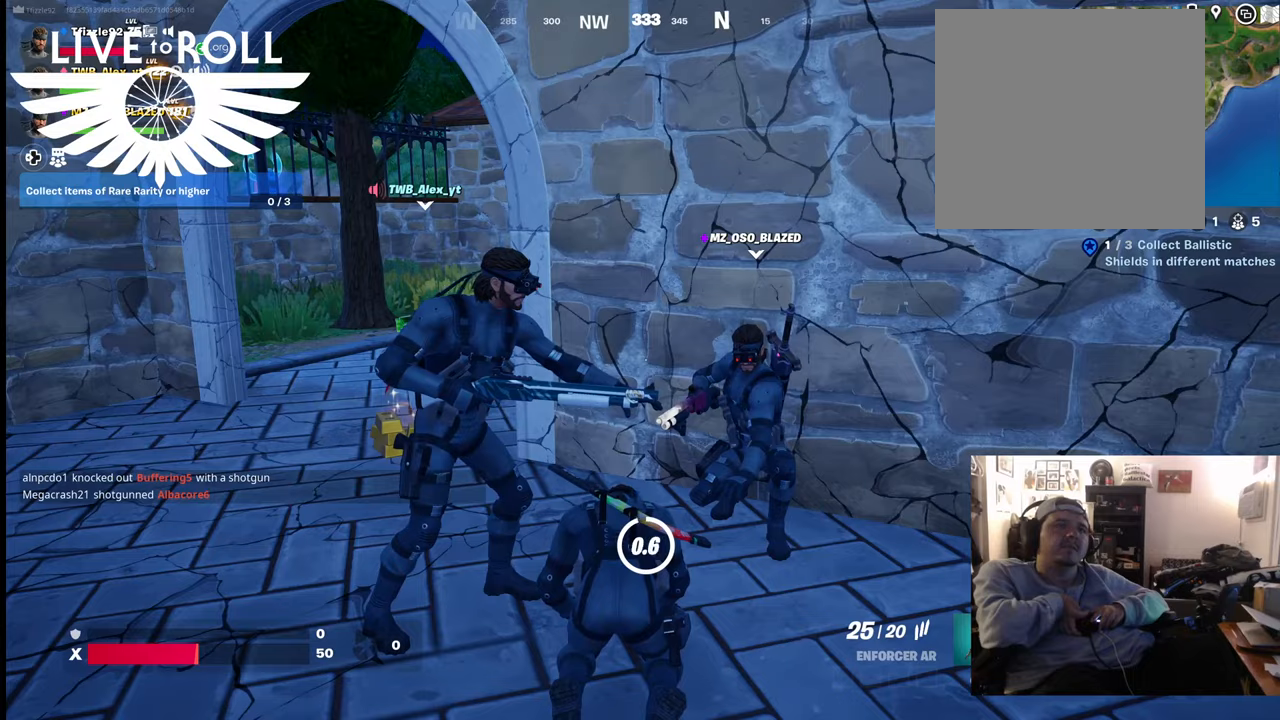
{"buttons": [], "left_stick": "center", "right_stick": "center", "events": []}
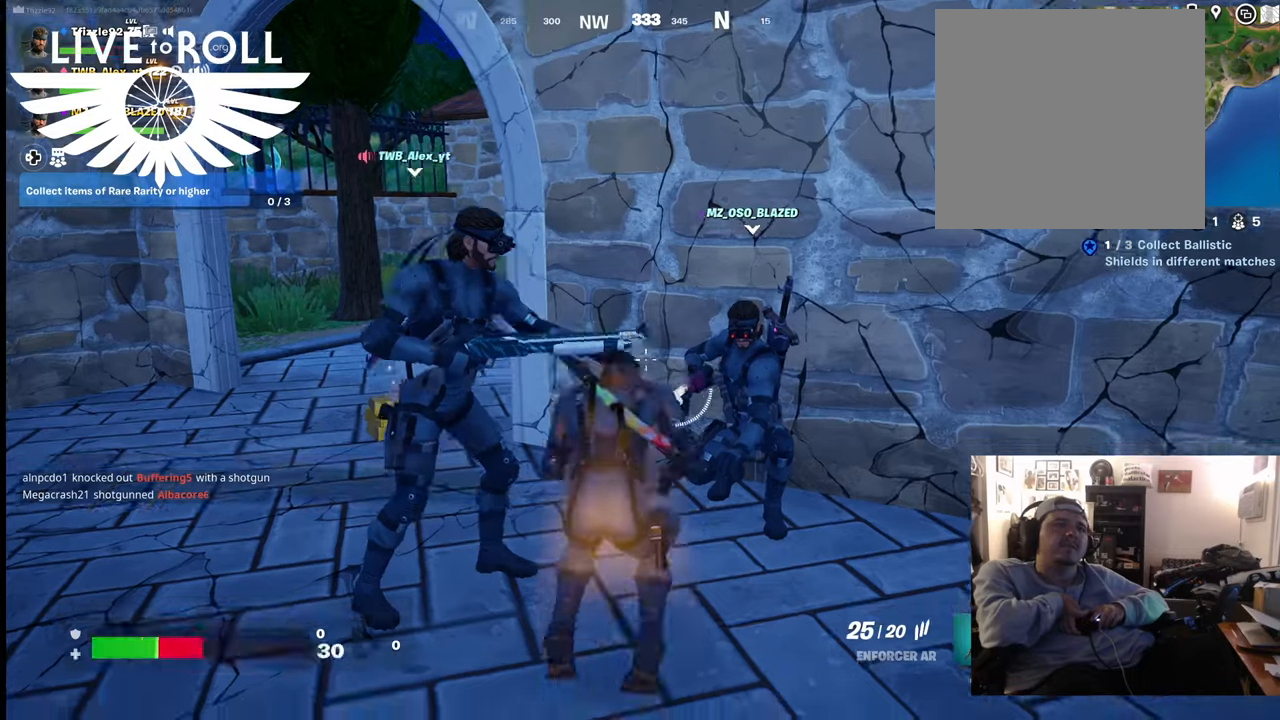
{"buttons": [], "left_stick": "left", "right_stick": "left", "events": [[200, "right_stick", "left"], [467, "left_stick", "left"]]}
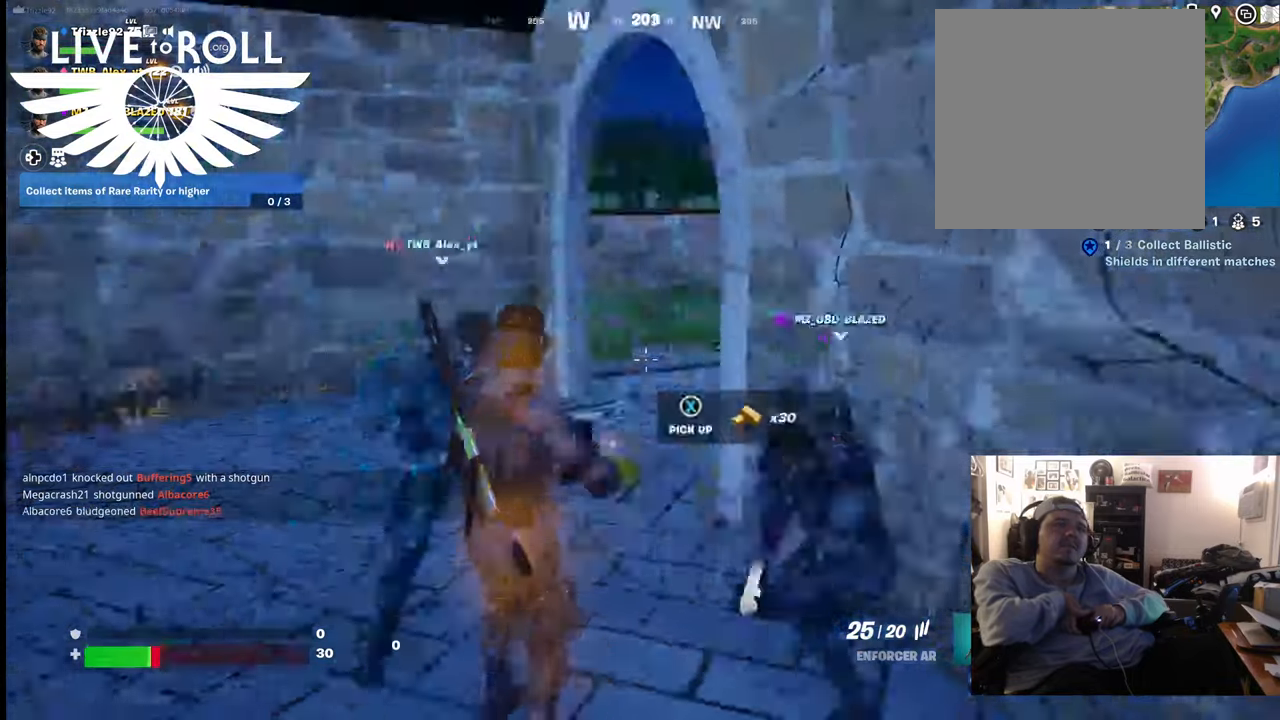
{"buttons": [], "left_stick": "up", "right_stick": "left", "events": [[367, "left_stick", "up"]]}
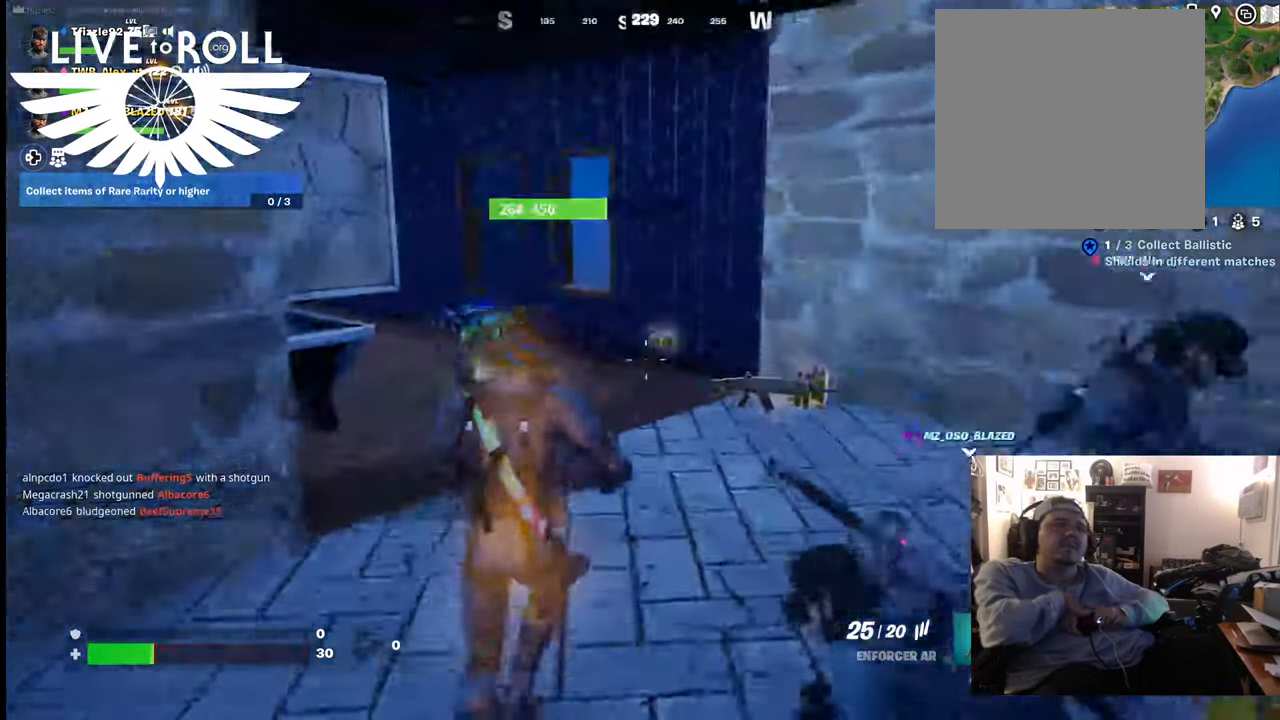
{"buttons": [], "left_stick": "up-left", "right_stick": "left", "events": [[300, "left_stick", "up-left"]]}
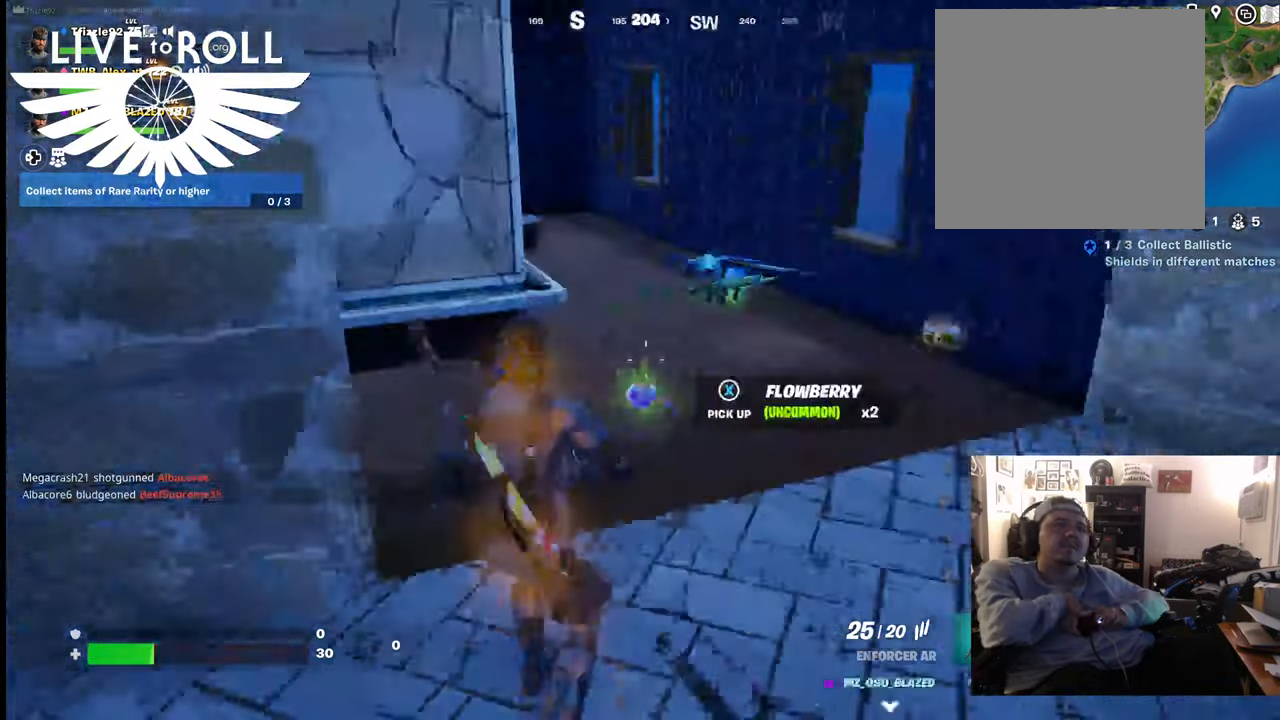
{"buttons": [], "left_stick": "up-right", "right_stick": "left", "events": [[100, "left_stick", "up"], [134, "right_stick", "center"], [200, "left_stick", "up-right"], [300, "right_stick", "left"]]}
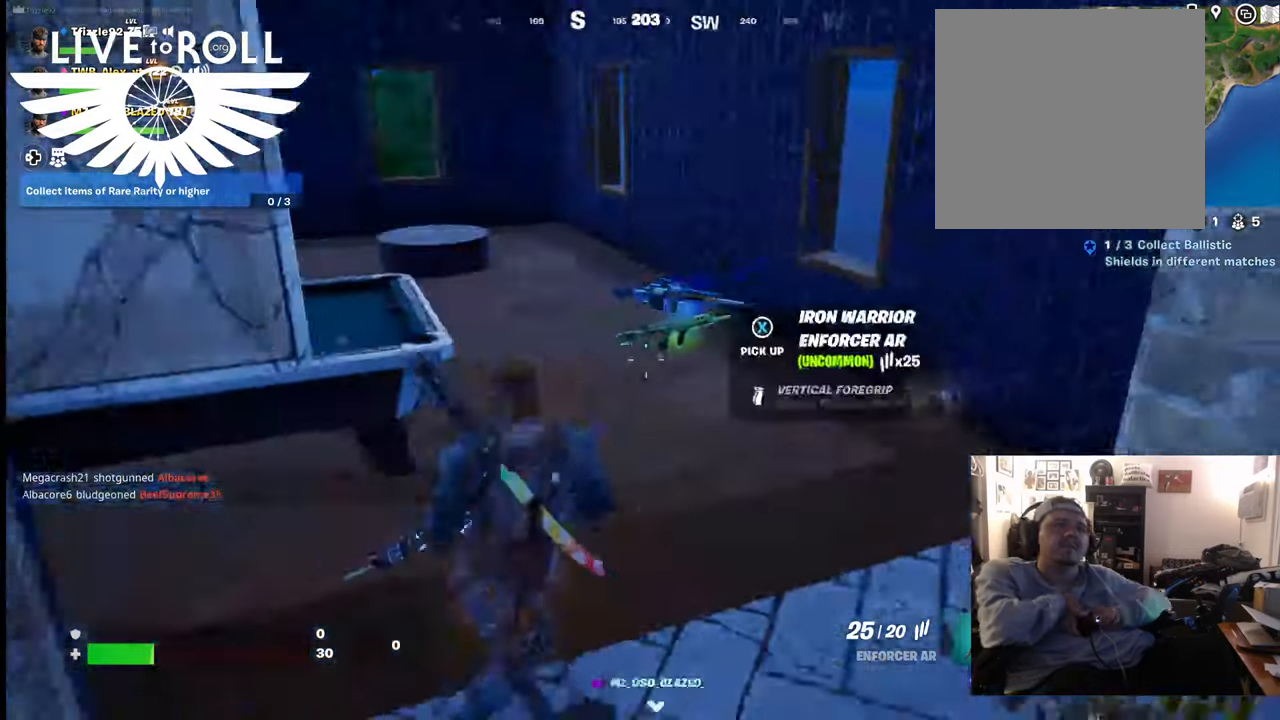
{"buttons": [], "left_stick": "up-right", "right_stick": "left", "events": []}
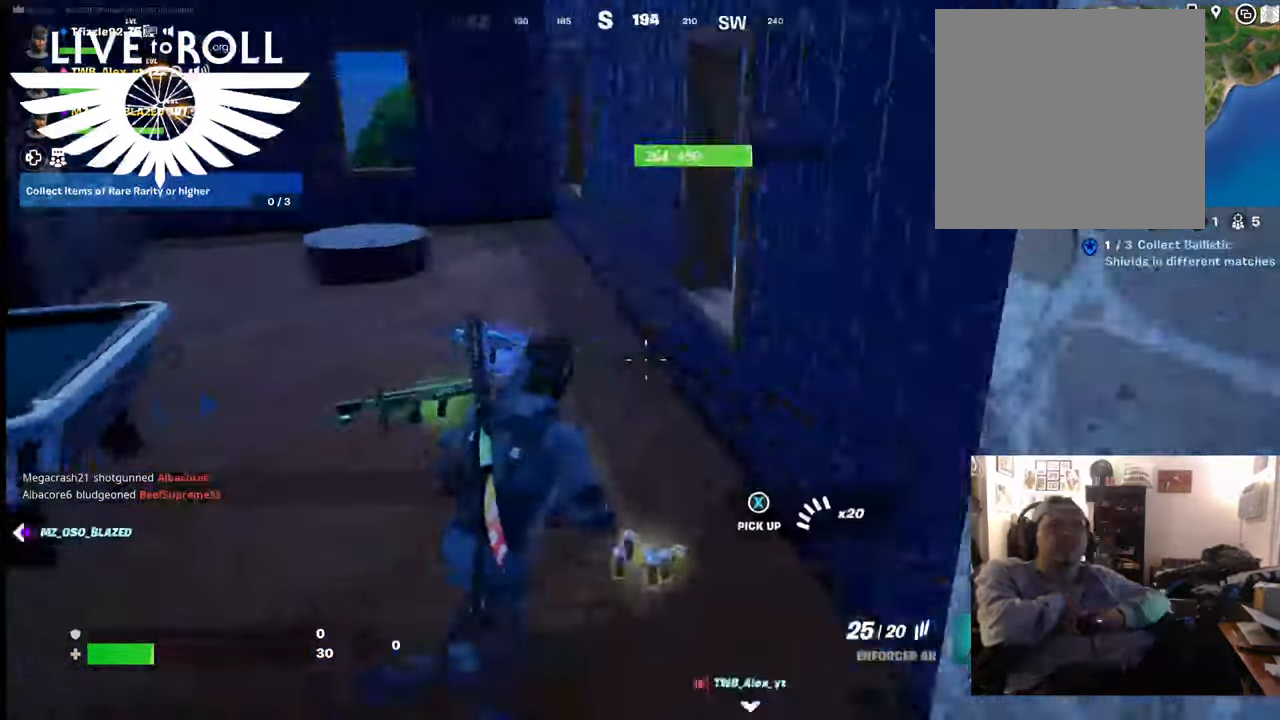
{"buttons": ["X"], "left_stick": "center", "right_stick": "center", "events": [[34, "left_stick", "up"], [234, "left_stick", "up-left"], [267, "right_stick", "center"], [367, "left_stick", "center"], [467, "X", "down"]]}
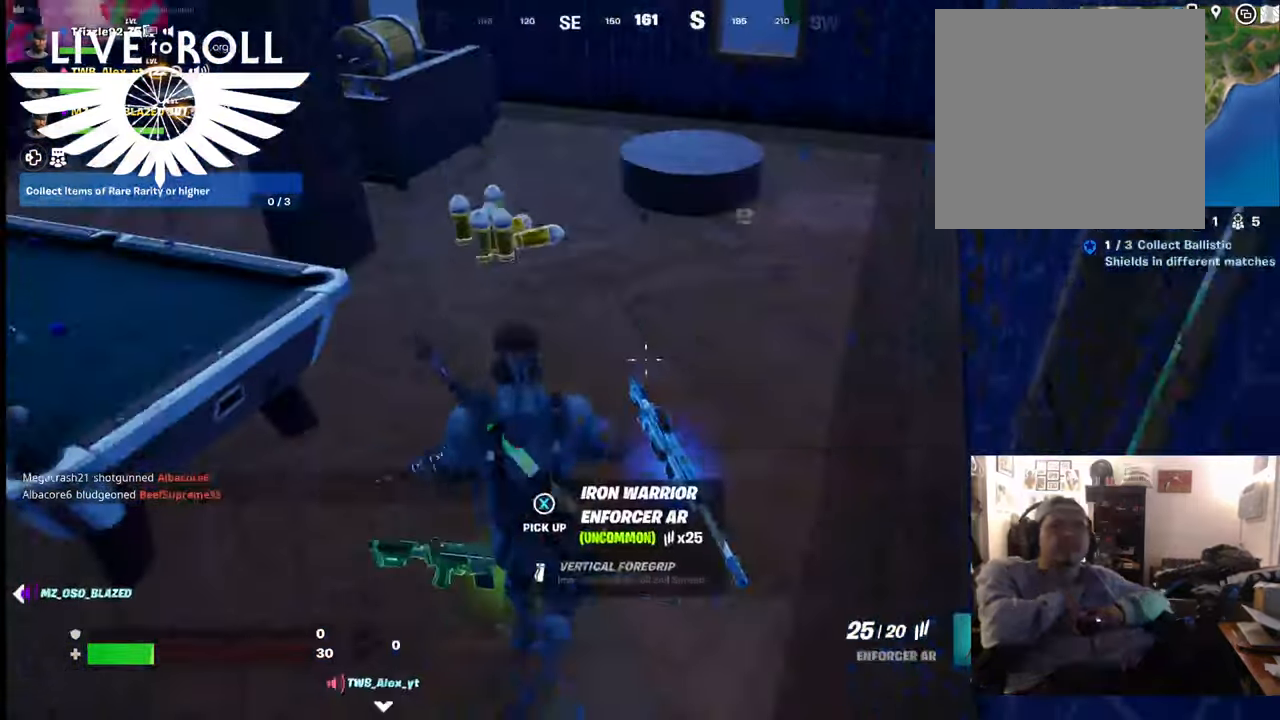
{"buttons": [], "left_stick": "up", "right_stick": "left", "events": [[67, "X", "up"], [200, "left_stick", "up"], [434, "right_stick", "left"]]}
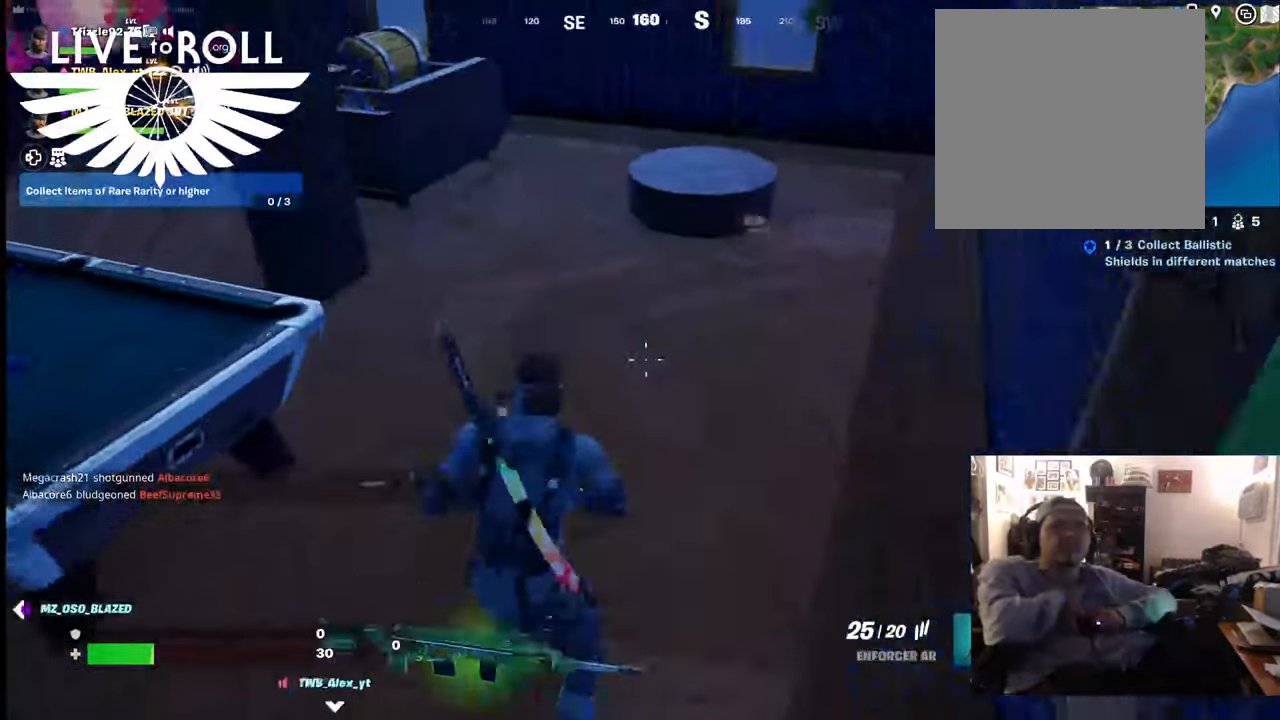
{"buttons": [], "left_stick": "up", "right_stick": "left", "events": []}
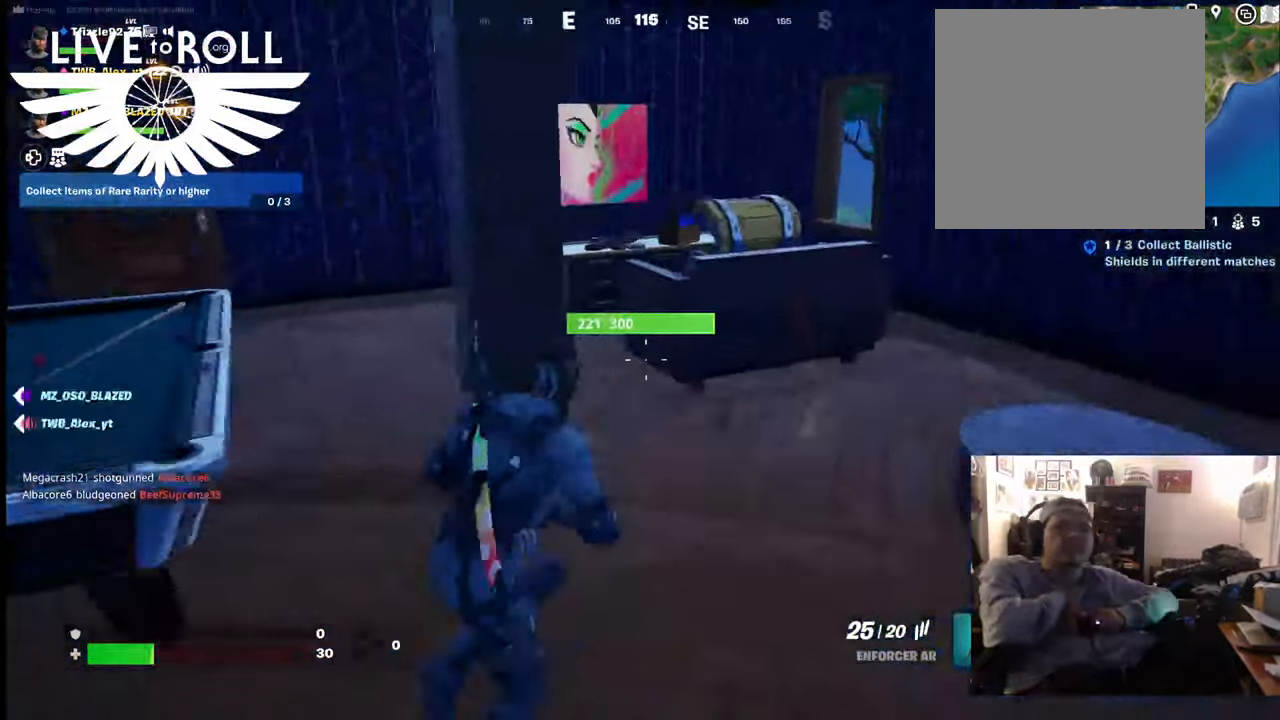
{"buttons": [], "left_stick": "up", "right_stick": "left", "events": []}
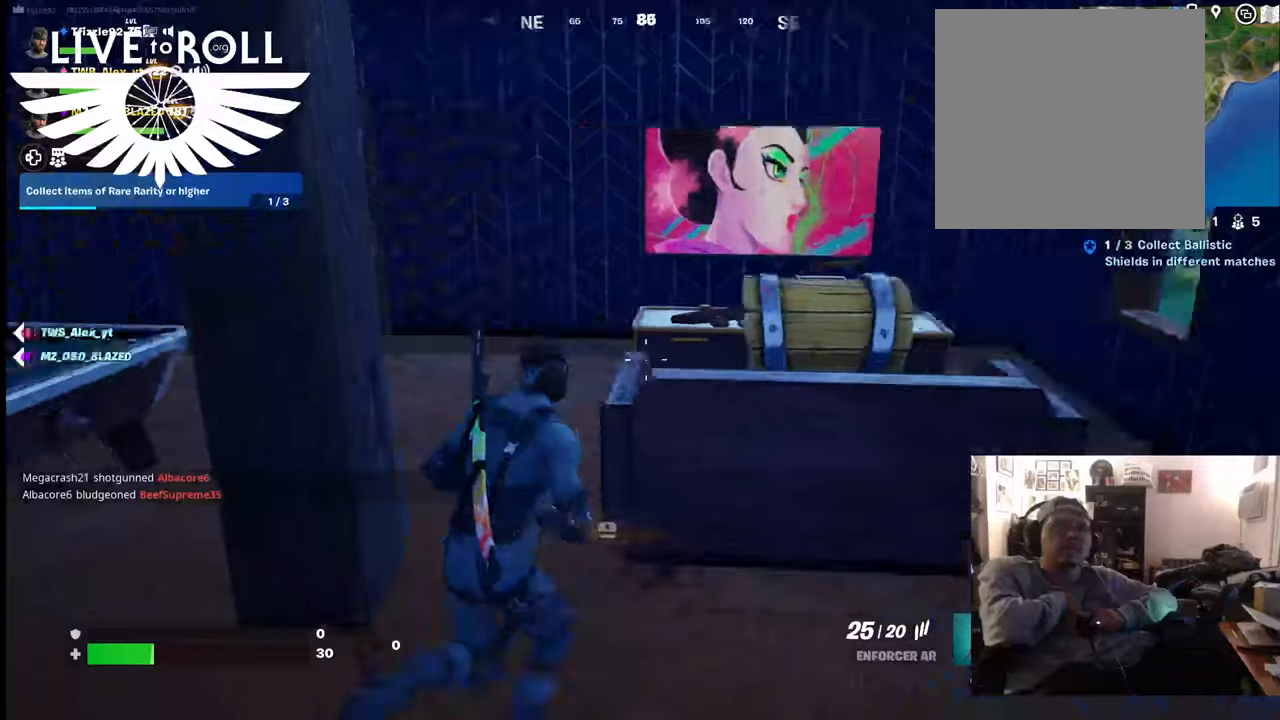
{"buttons": [], "left_stick": "up", "right_stick": "right", "events": [[334, "right_stick", "center"], [500, "right_stick", "right"]]}
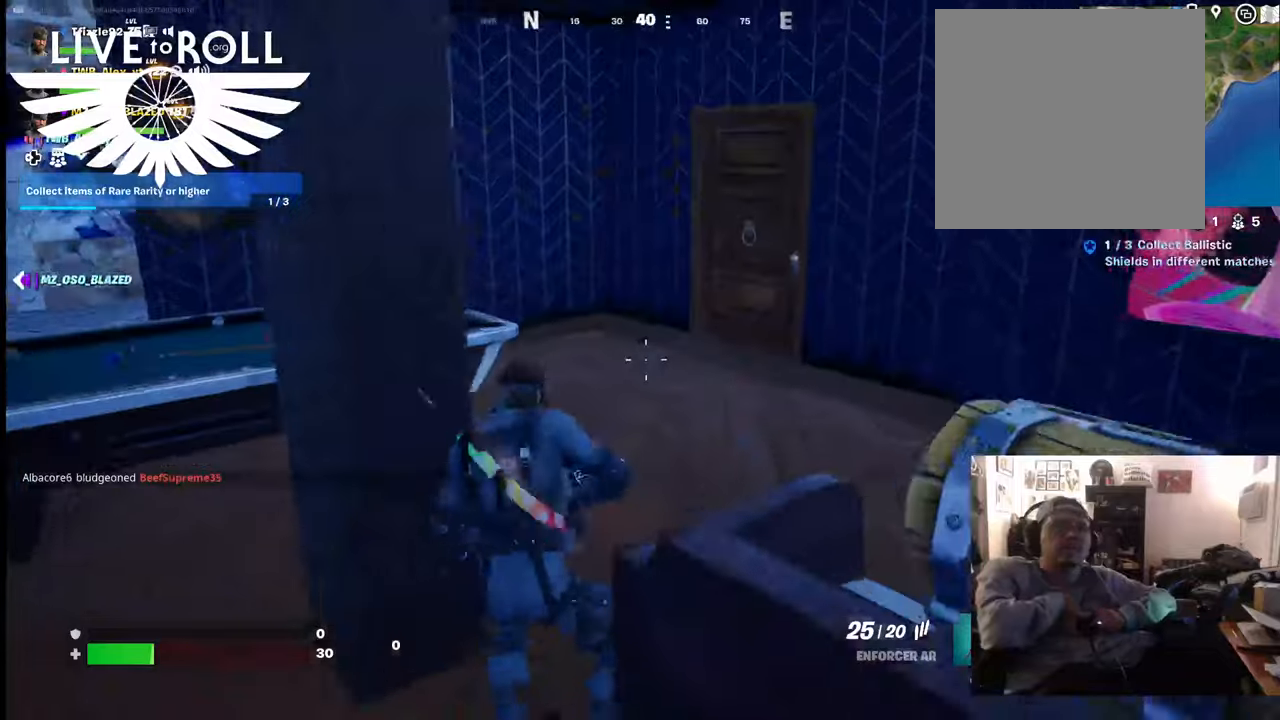
{"buttons": [], "left_stick": "up", "right_stick": "center", "events": [[367, "right_stick", "center"]]}
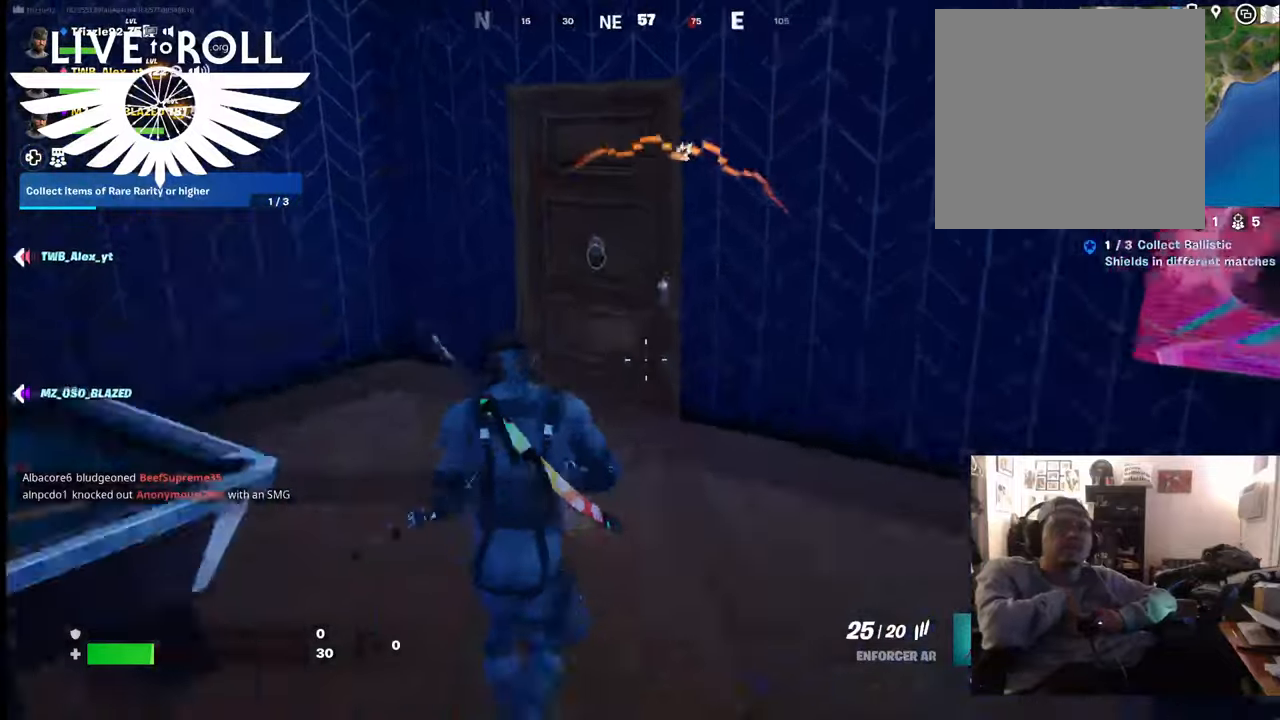
{"buttons": ["X"], "left_stick": "up", "right_stick": "center", "events": [[467, "X", "down"]]}
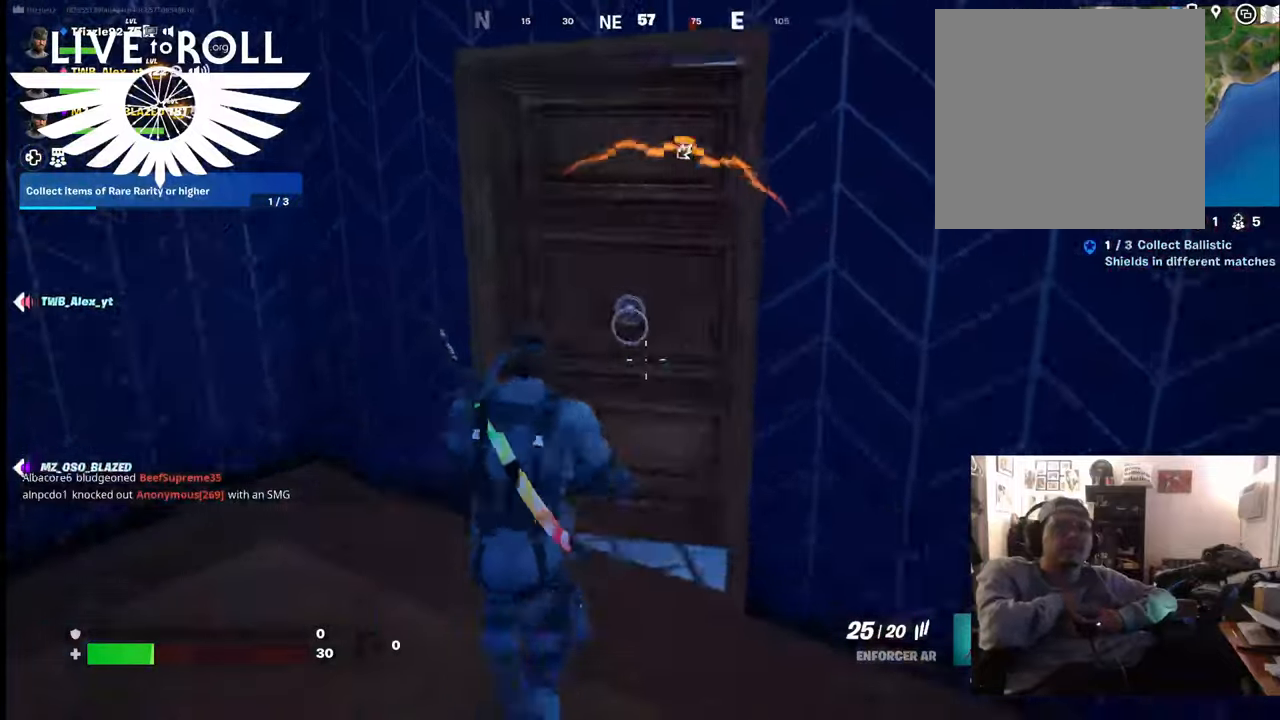
{"buttons": [], "left_stick": "up", "right_stick": "right", "events": [[34, "X", "up"], [400, "right_stick", "right"]]}
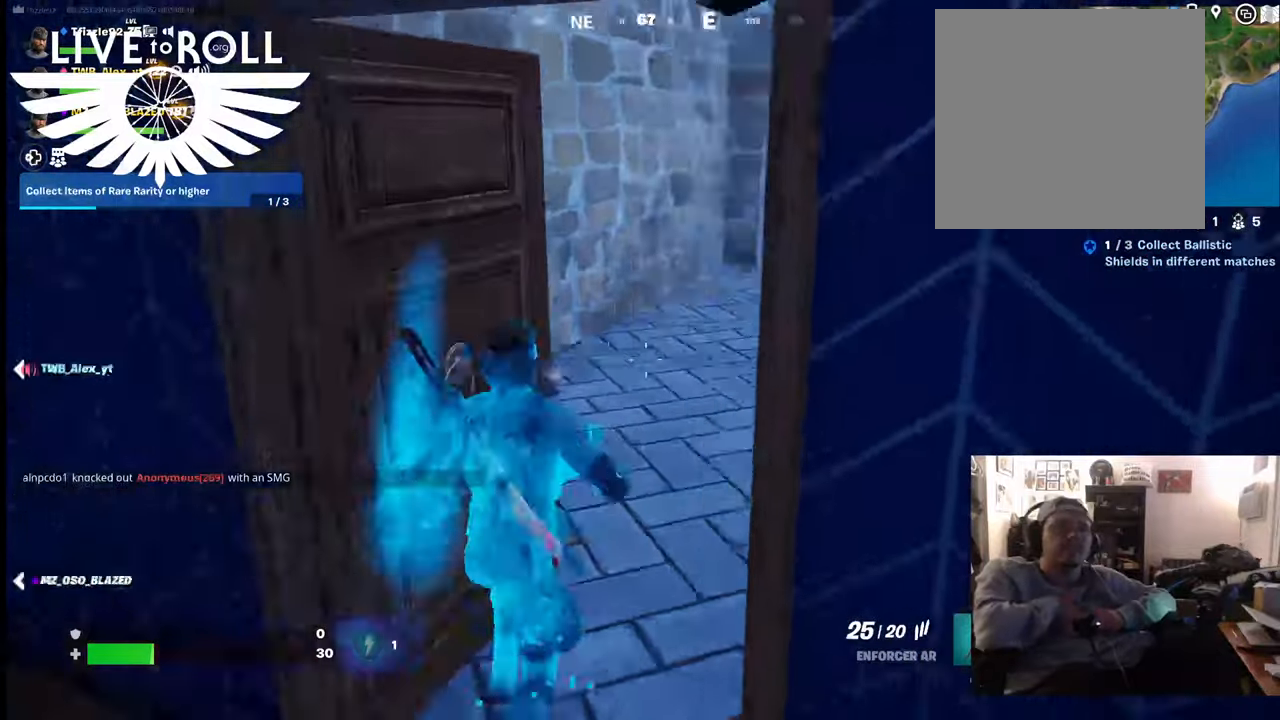
{"buttons": [], "left_stick": "up", "right_stick": "right", "events": []}
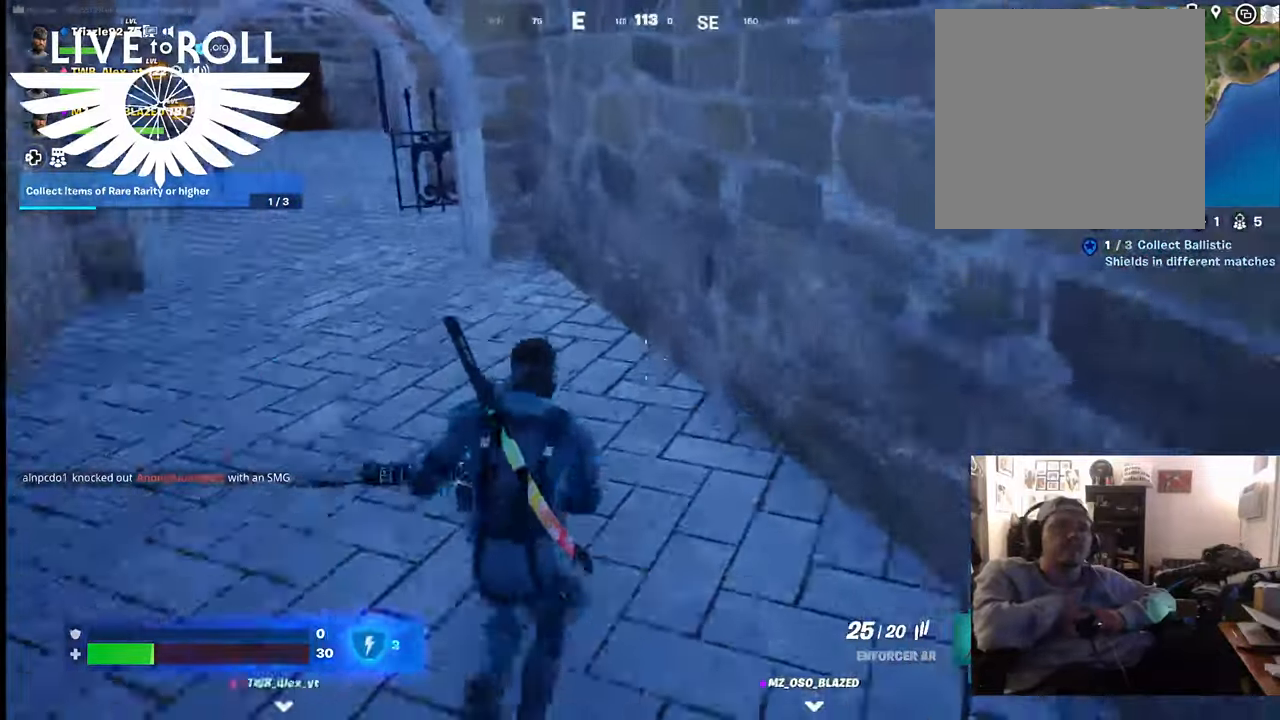
{"buttons": [], "left_stick": "up", "right_stick": "center", "events": [[34, "right_stick", "center"], [100, "right_stick", "up-left"], [434, "right_stick", "center"]]}
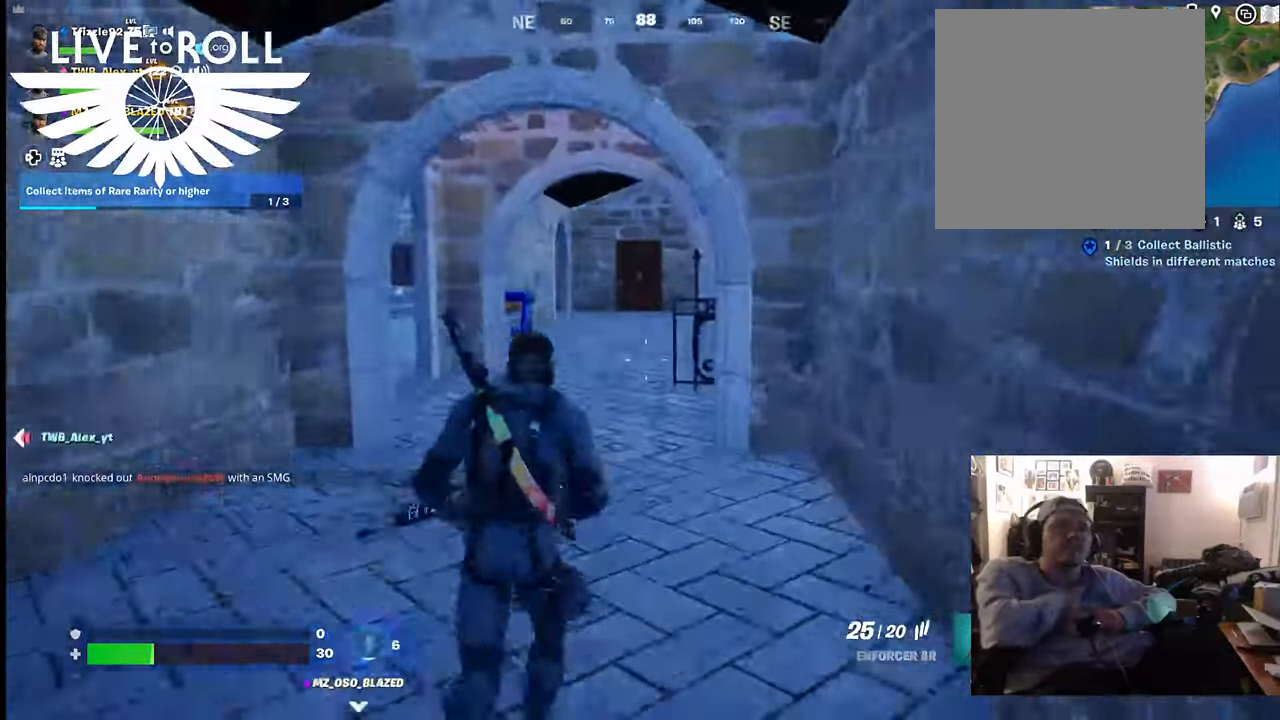
{"buttons": [], "left_stick": "up", "right_stick": "center", "events": [[200, "right_stick", "left"], [400, "right_stick", "center"]]}
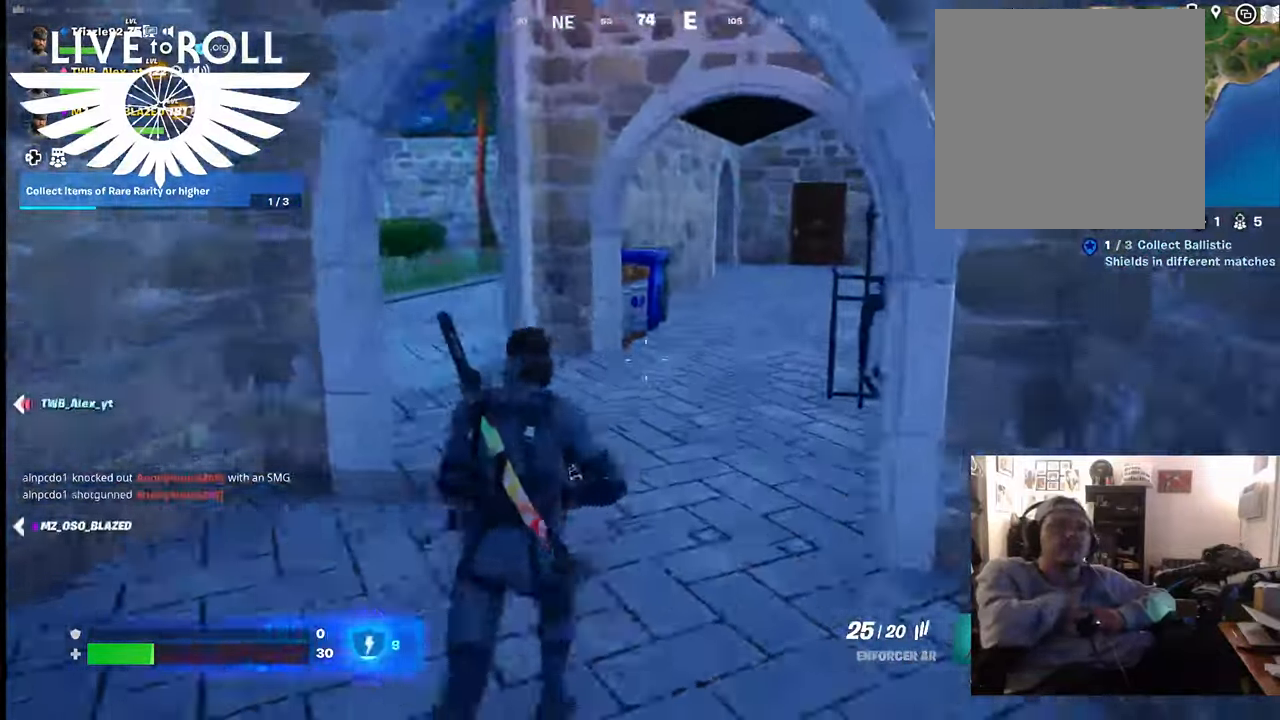
{"buttons": [], "left_stick": "up", "right_stick": "center", "events": []}
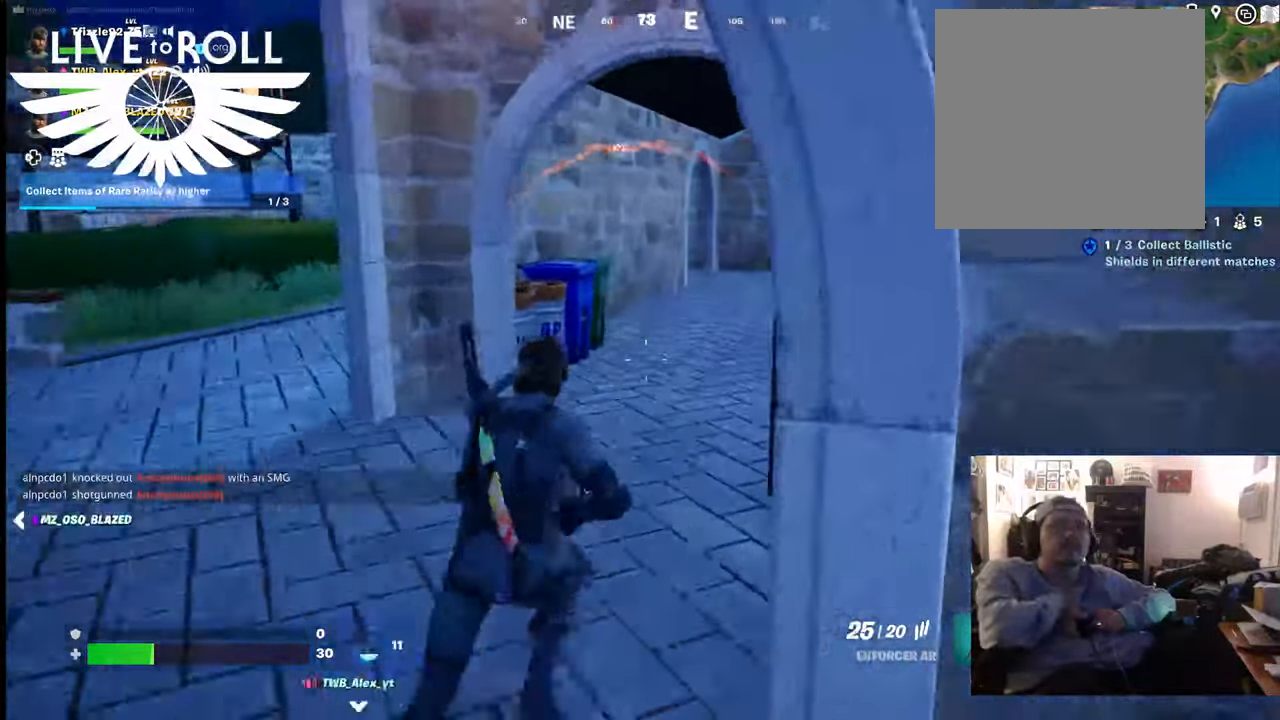
{"buttons": [], "left_stick": "up", "right_stick": "down-left", "events": [[267, "right_stick", "left"], [500, "right_stick", "down-left"]]}
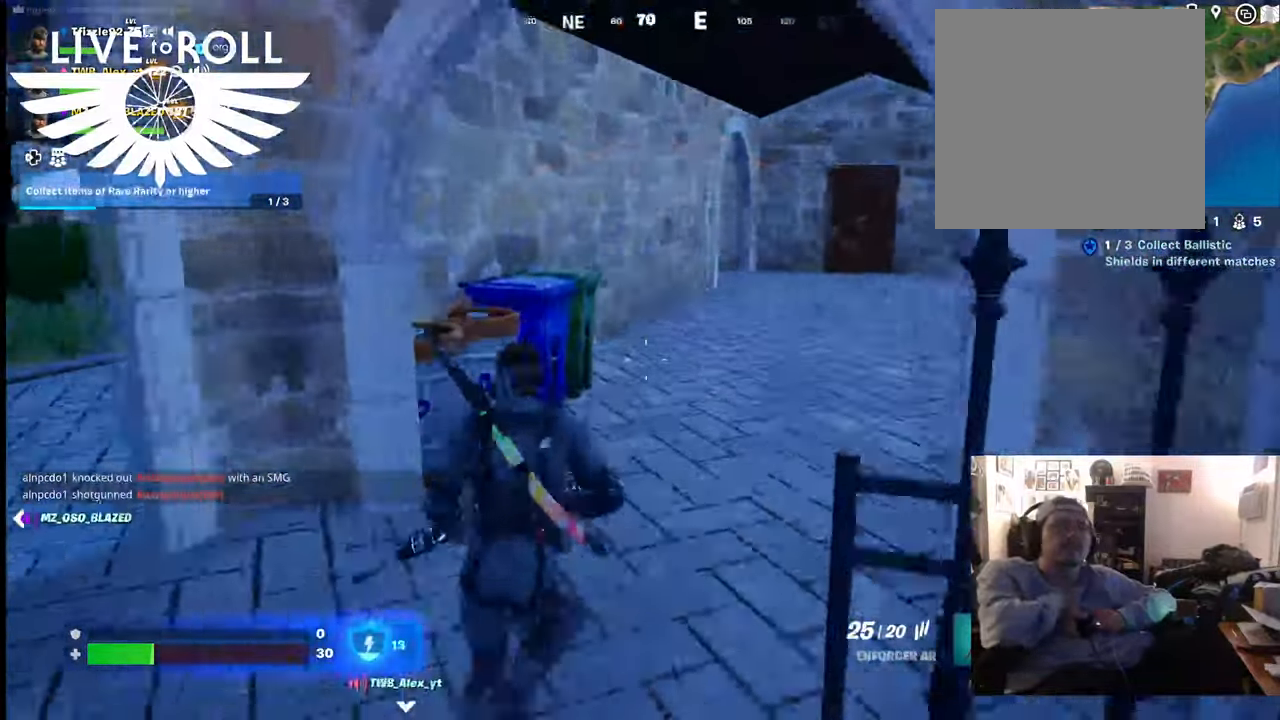
{"buttons": [], "left_stick": "up", "right_stick": "center", "events": [[67, "left_stick", "up-right"], [467, "left_stick", "up"], [467, "right_stick", "center"]]}
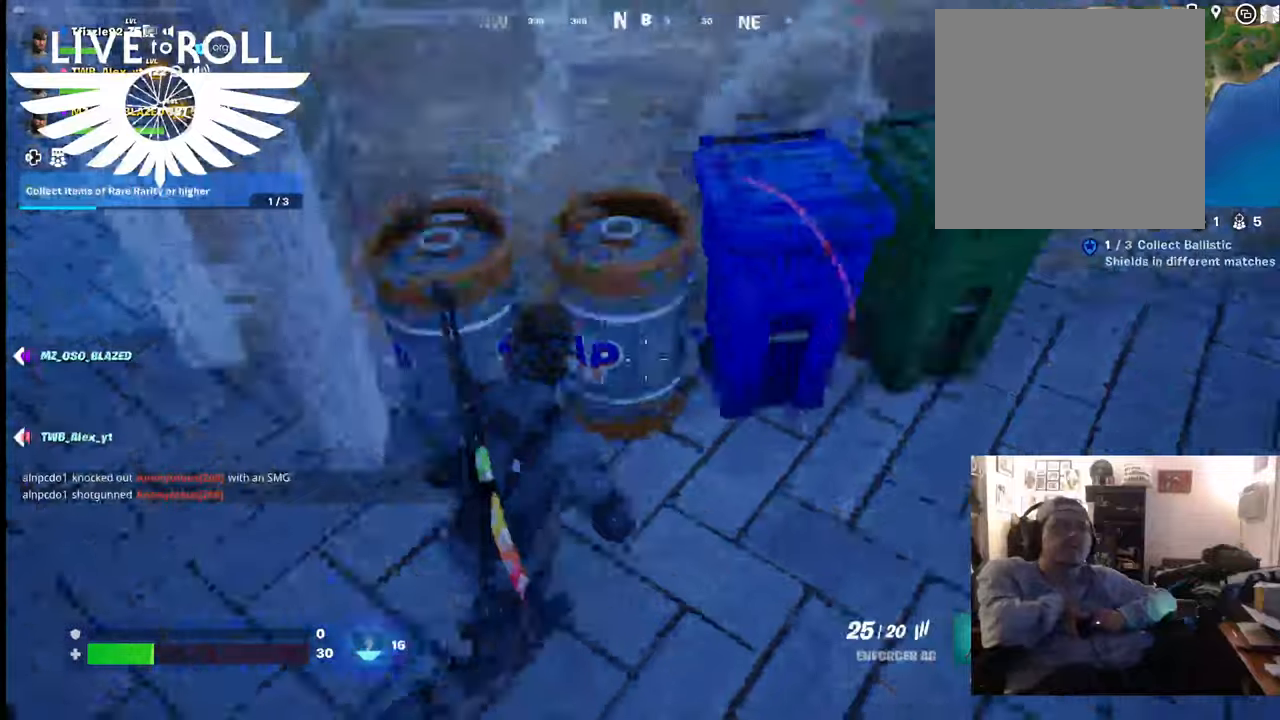
{"buttons": ["Y"], "left_stick": "center", "right_stick": "center", "events": [[100, "left_stick", "up-left"], [500, "Y", "down"], [500, "left_stick", "center"]]}